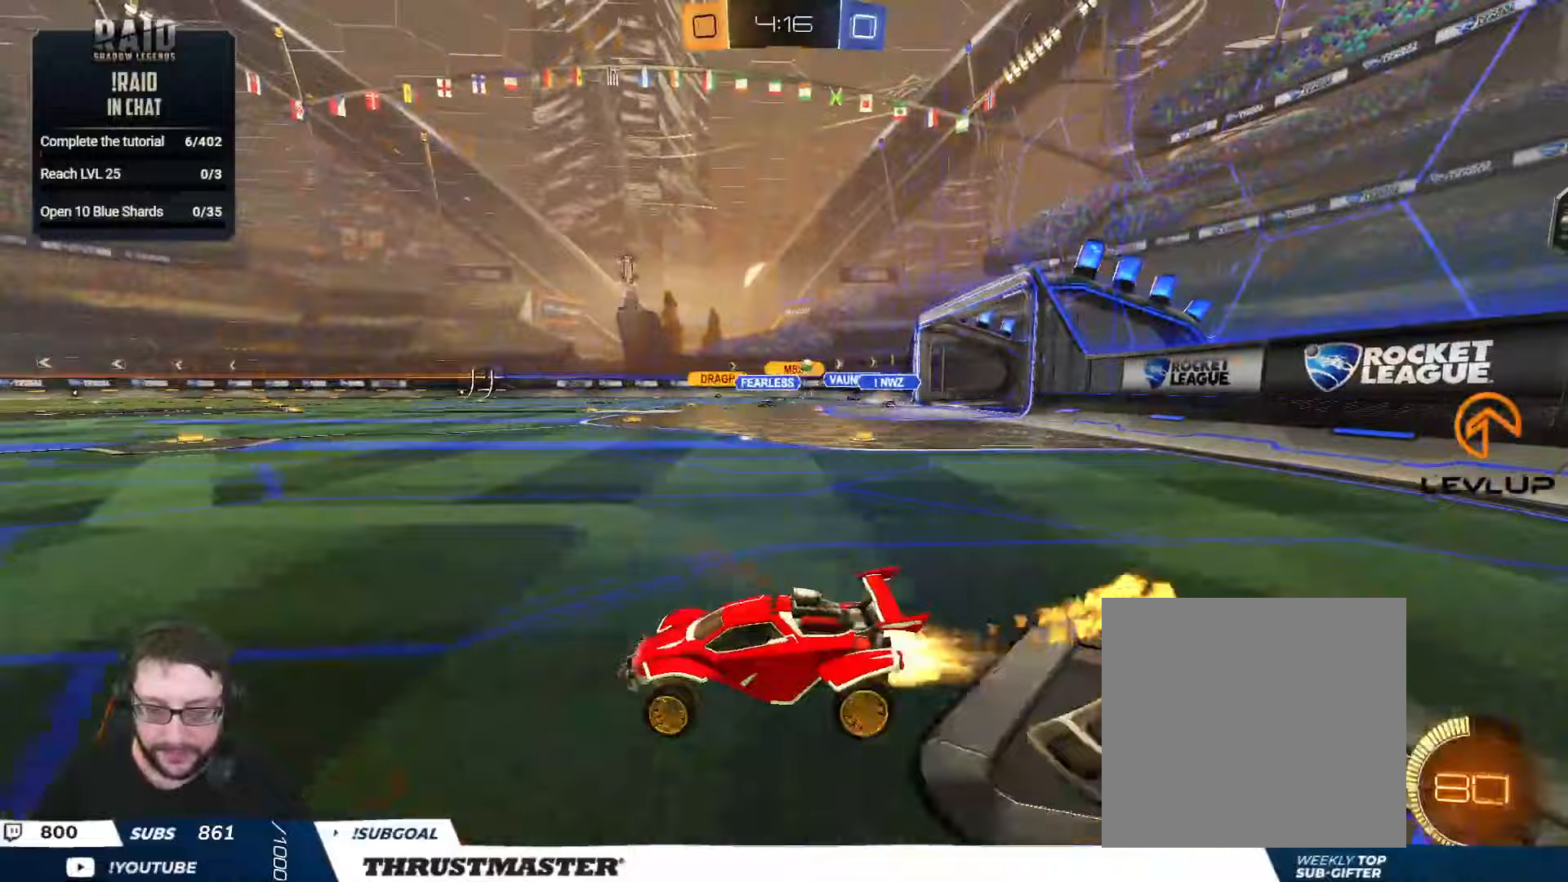
Gameplay with a controller (Xbox layout); each line is a JSON object with the inputs held at the frame after it. "events" lists button and stick changes between this image and that frame as [ms after this image, input, new state], when the widget could be followed in between.
{"buttons": ["B", "R2"], "left_stick": "center", "right_stick": "center", "events": [[383, "left_stick", "center"]]}
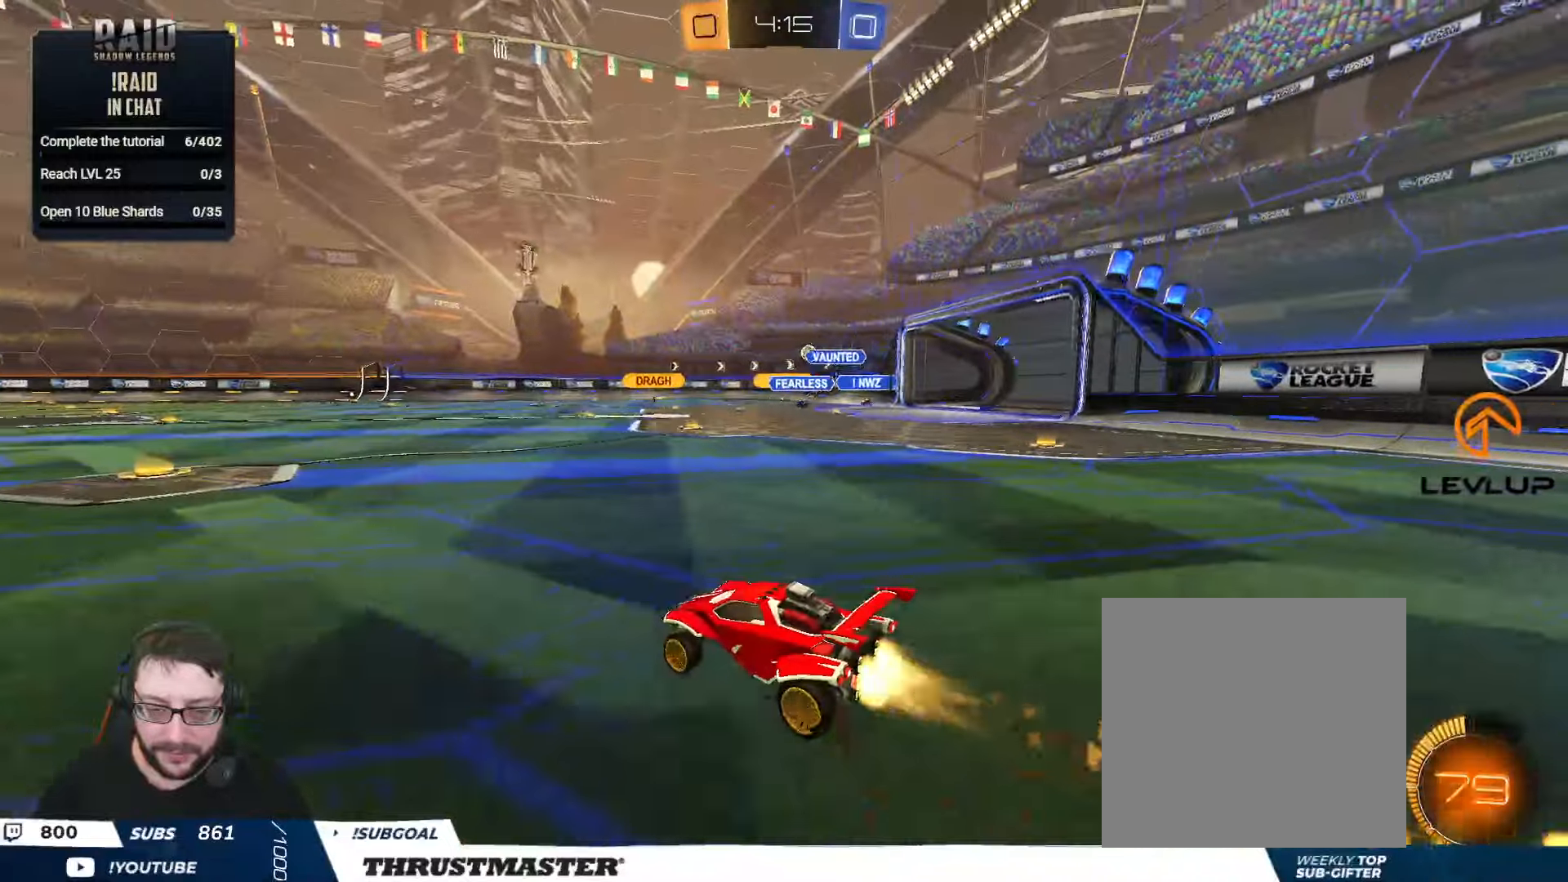
{"buttons": ["R2"], "left_stick": "up-left", "right_stick": "center", "events": [[150, "left_stick", "left"], [267, "left_stick", "center"], [500, "B", "up"], [500, "left_stick", "up-left"]]}
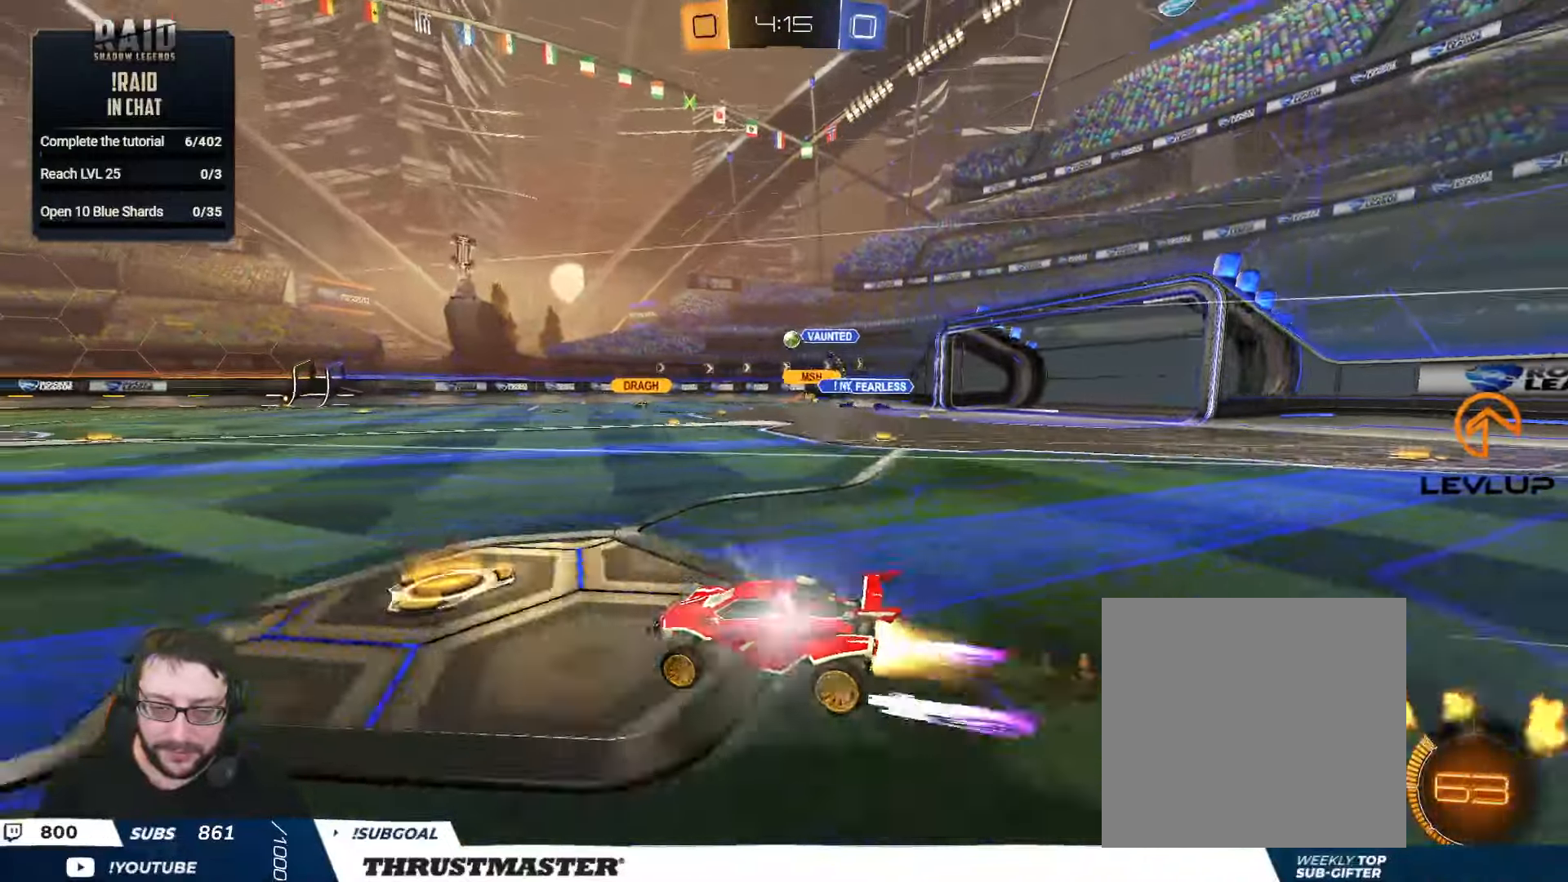
{"buttons": ["R2"], "left_stick": "center", "right_stick": "center", "events": [[83, "left_stick", "center"]]}
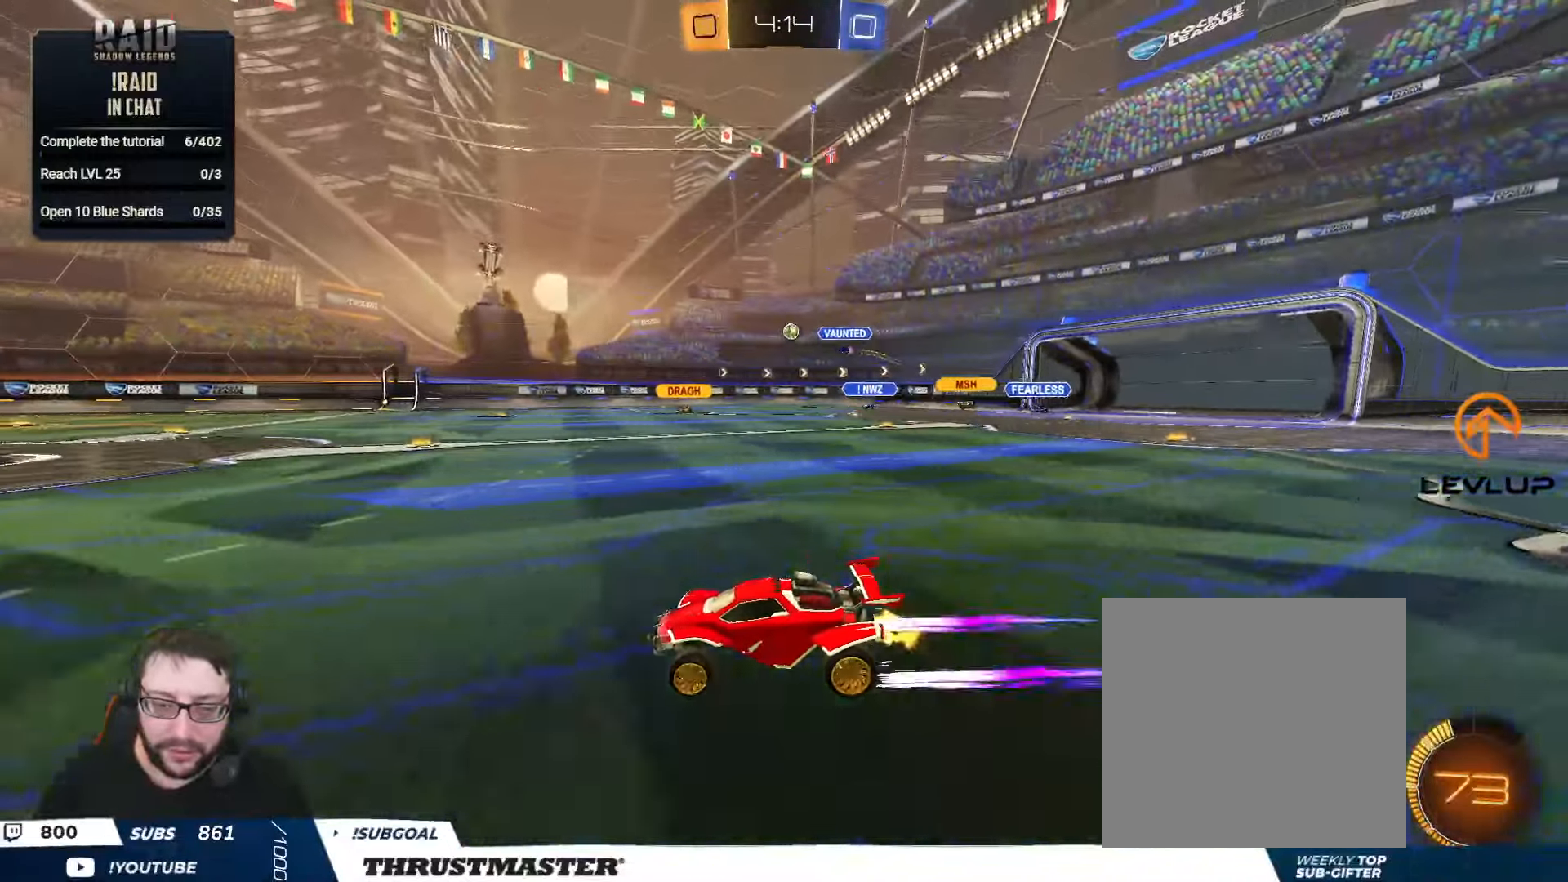
{"buttons": ["R2"], "left_stick": "center", "right_stick": "center", "events": [[200, "left_stick", "right"], [367, "left_stick", "center"]]}
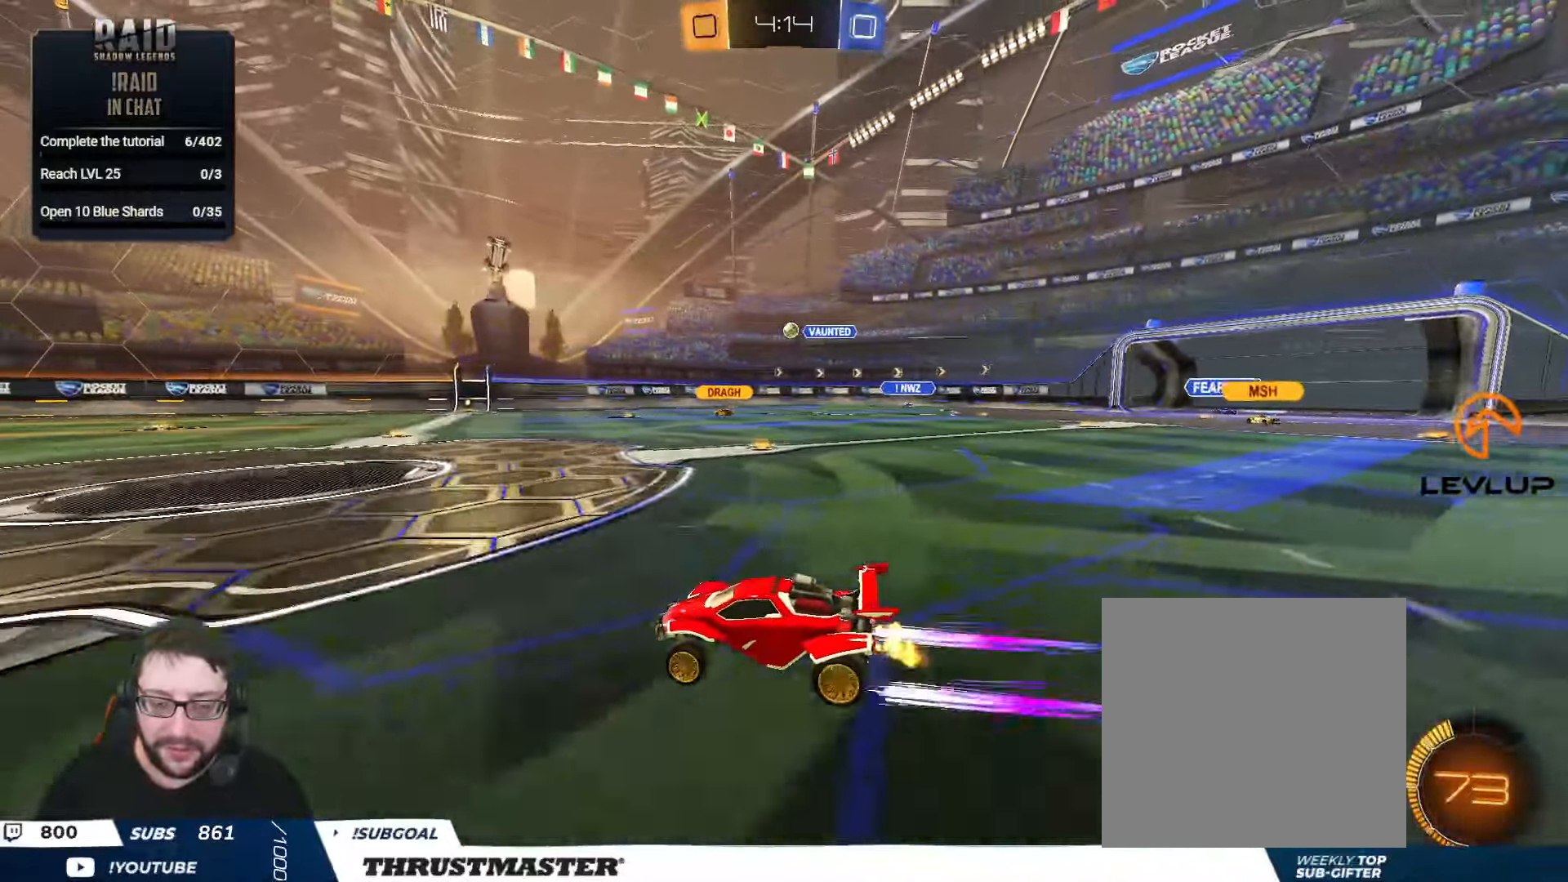
{"buttons": ["R2"], "left_stick": "right", "right_stick": "center", "events": [[67, "left_stick", "left"], [300, "left_stick", "center"], [500, "left_stick", "right"]]}
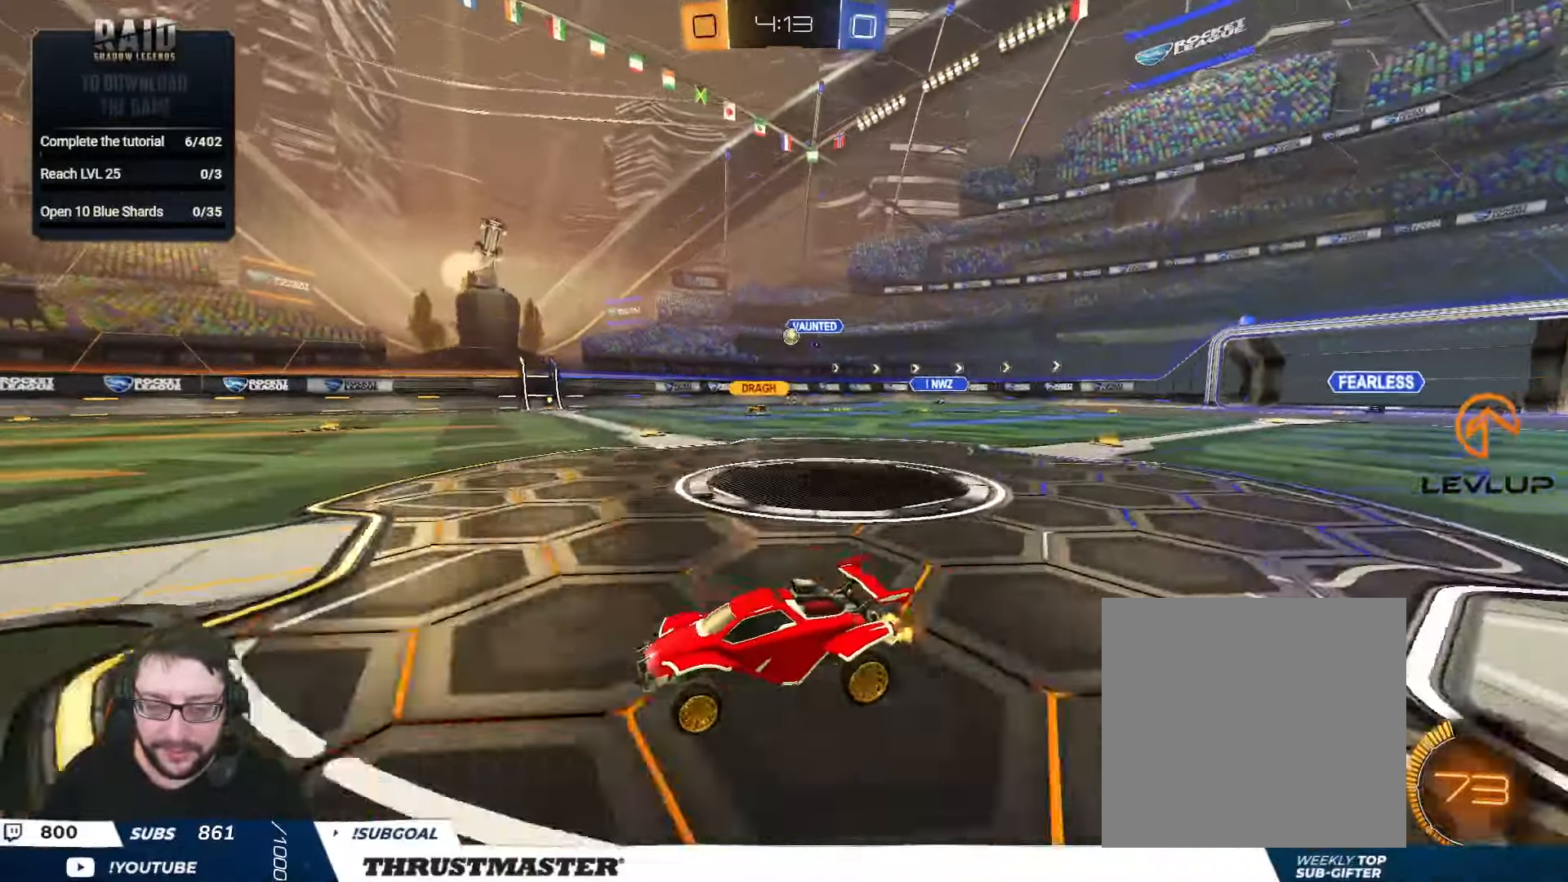
{"buttons": ["R2"], "left_stick": "right", "right_stick": "center", "events": [[117, "L2", "down"], [200, "L2", "up"]]}
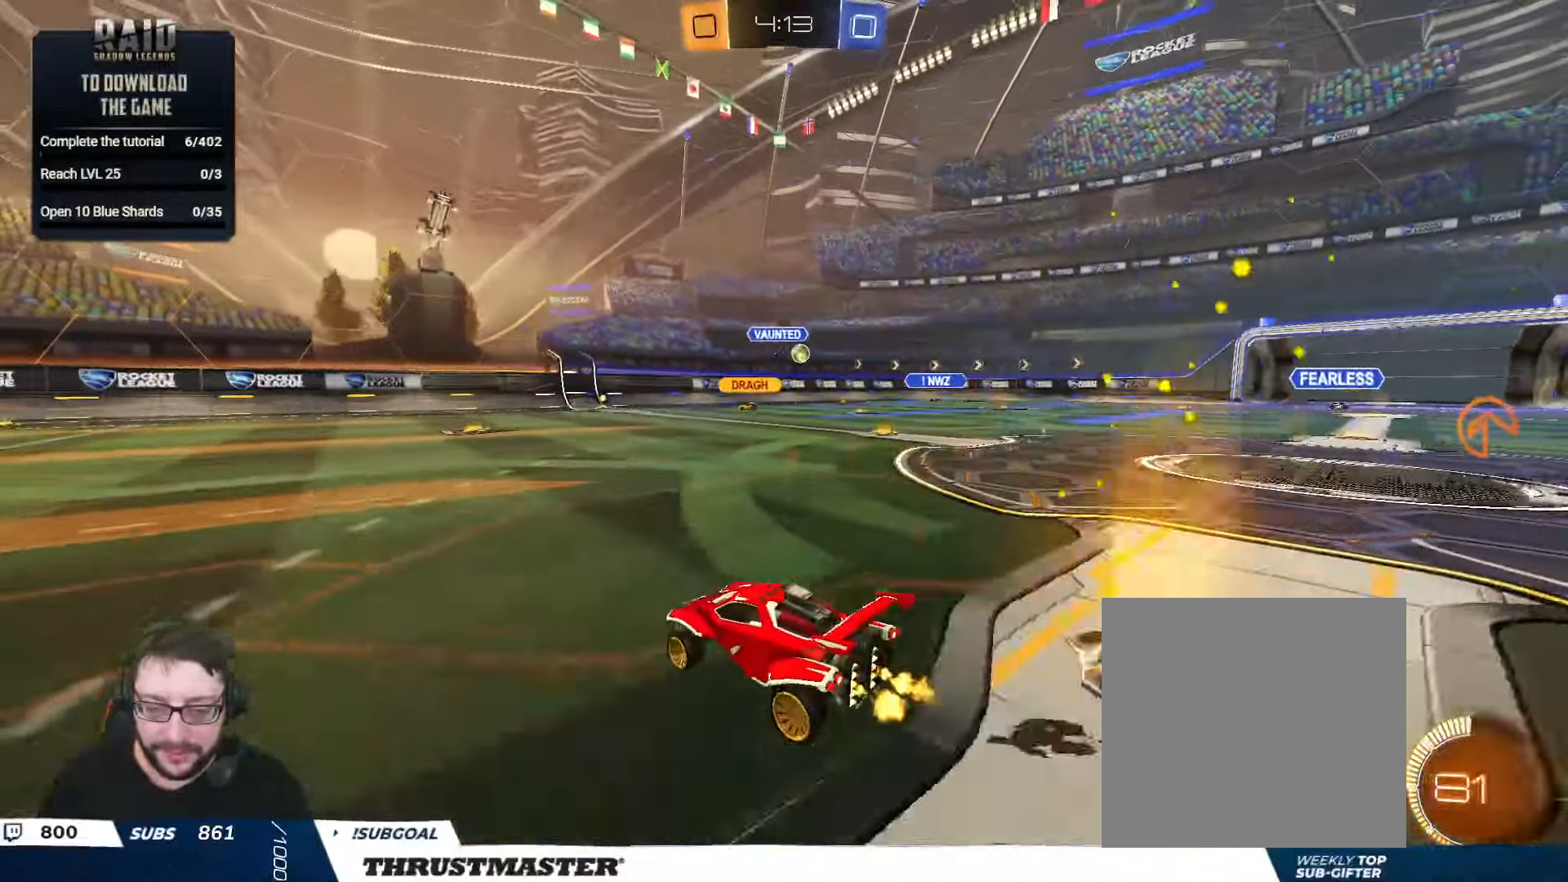
{"buttons": ["B", "R2"], "left_stick": "center", "right_stick": "center", "events": [[367, "left_stick", "center"], [400, "B", "down"]]}
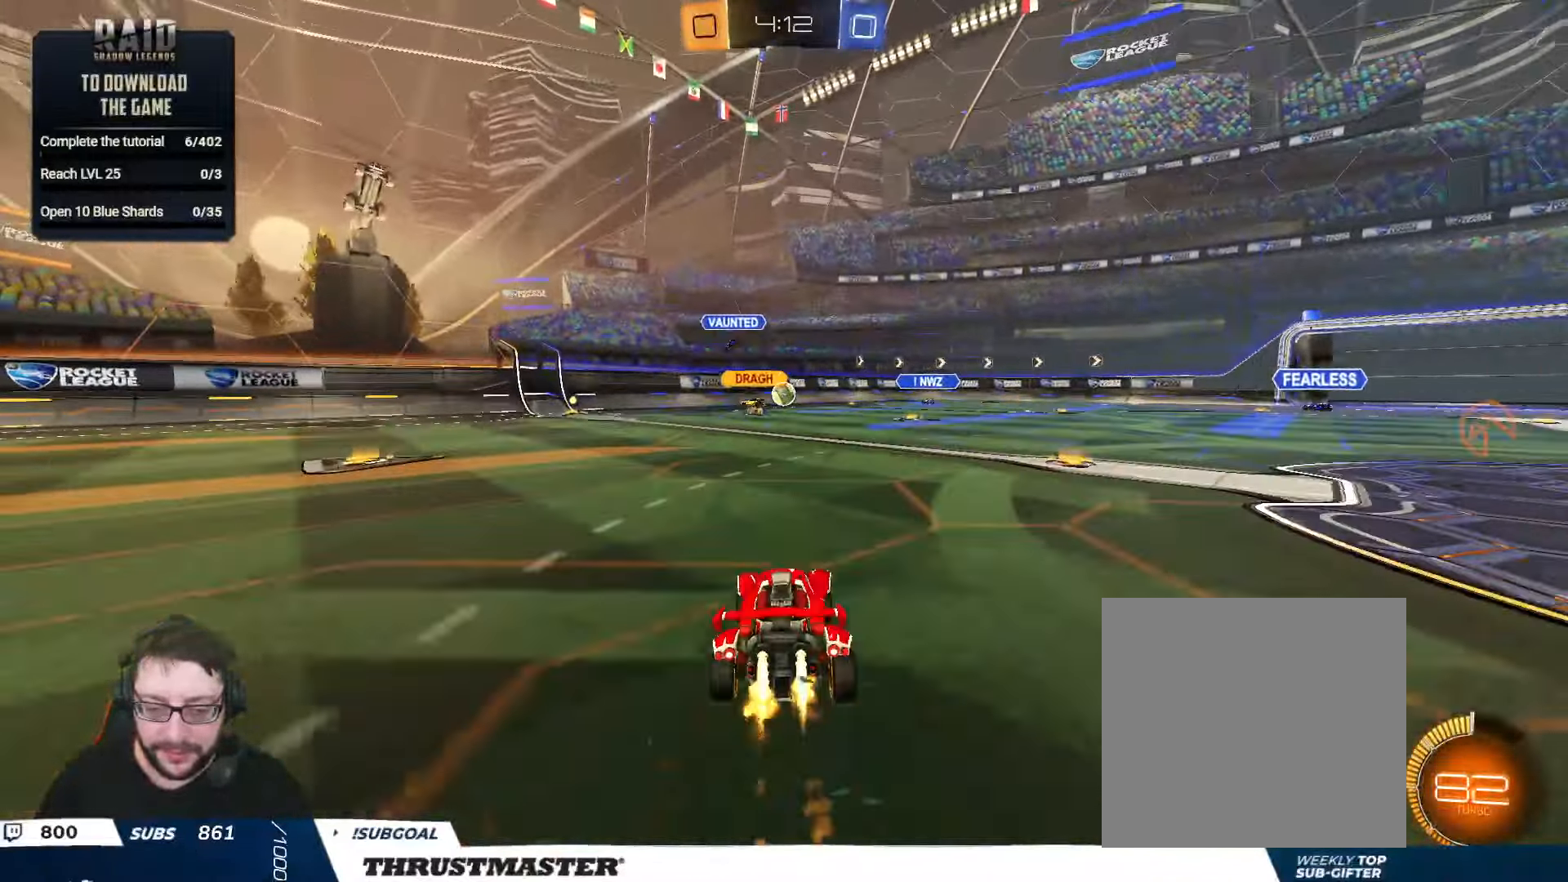
{"buttons": ["B", "R2"], "left_stick": "center", "right_stick": "center", "events": [[133, "B", "up"], [433, "B", "down"]]}
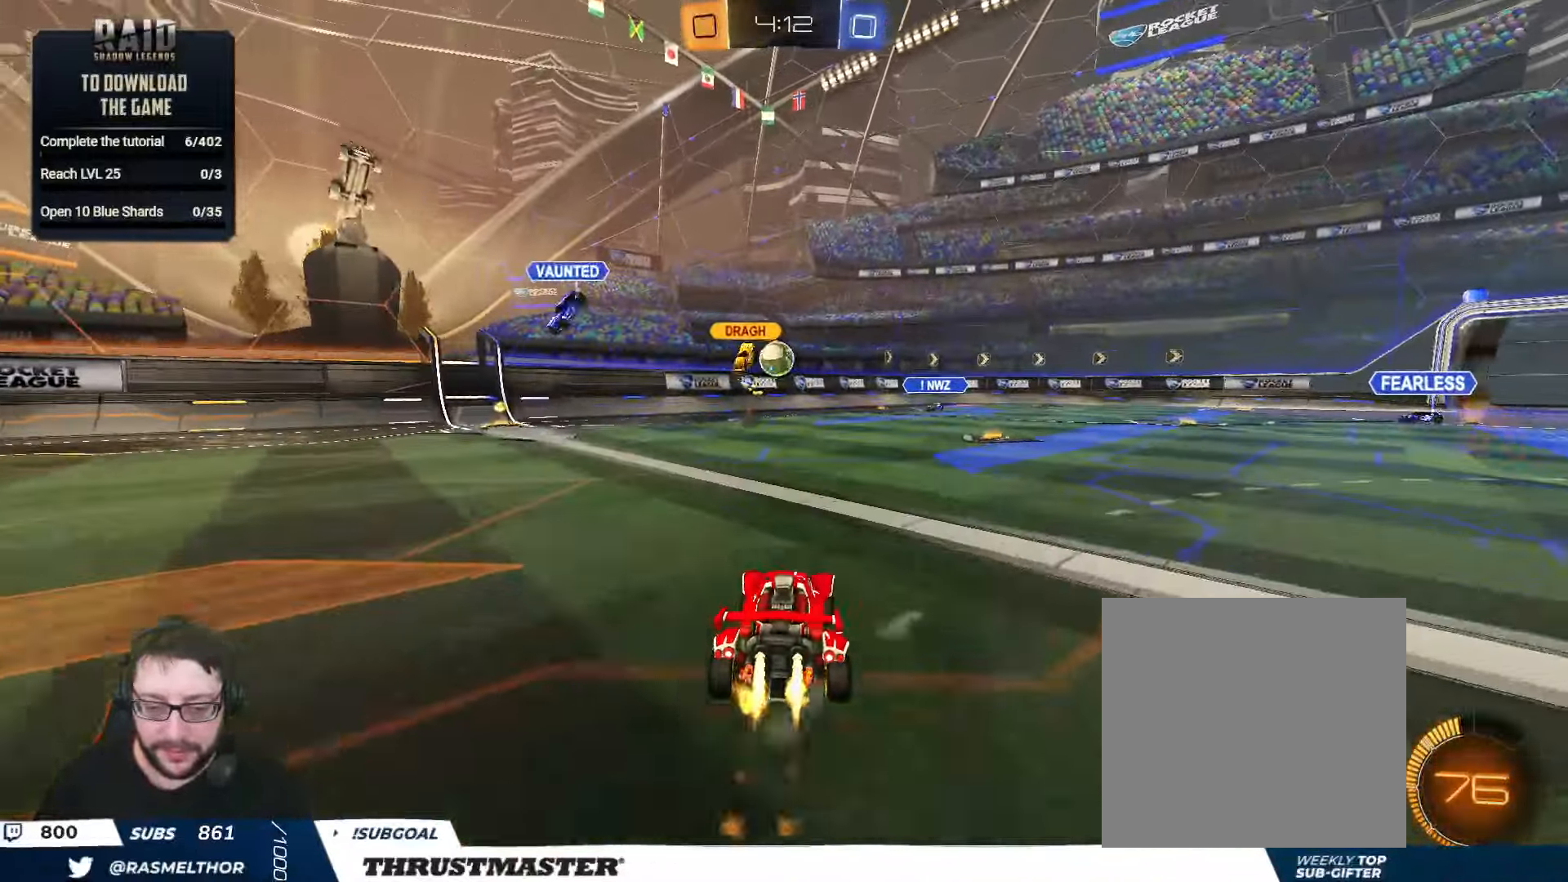
{"buttons": ["R2"], "left_stick": "center", "right_stick": "center", "events": [[300, "left_stick", "right"], [467, "B", "up"], [483, "left_stick", "center"]]}
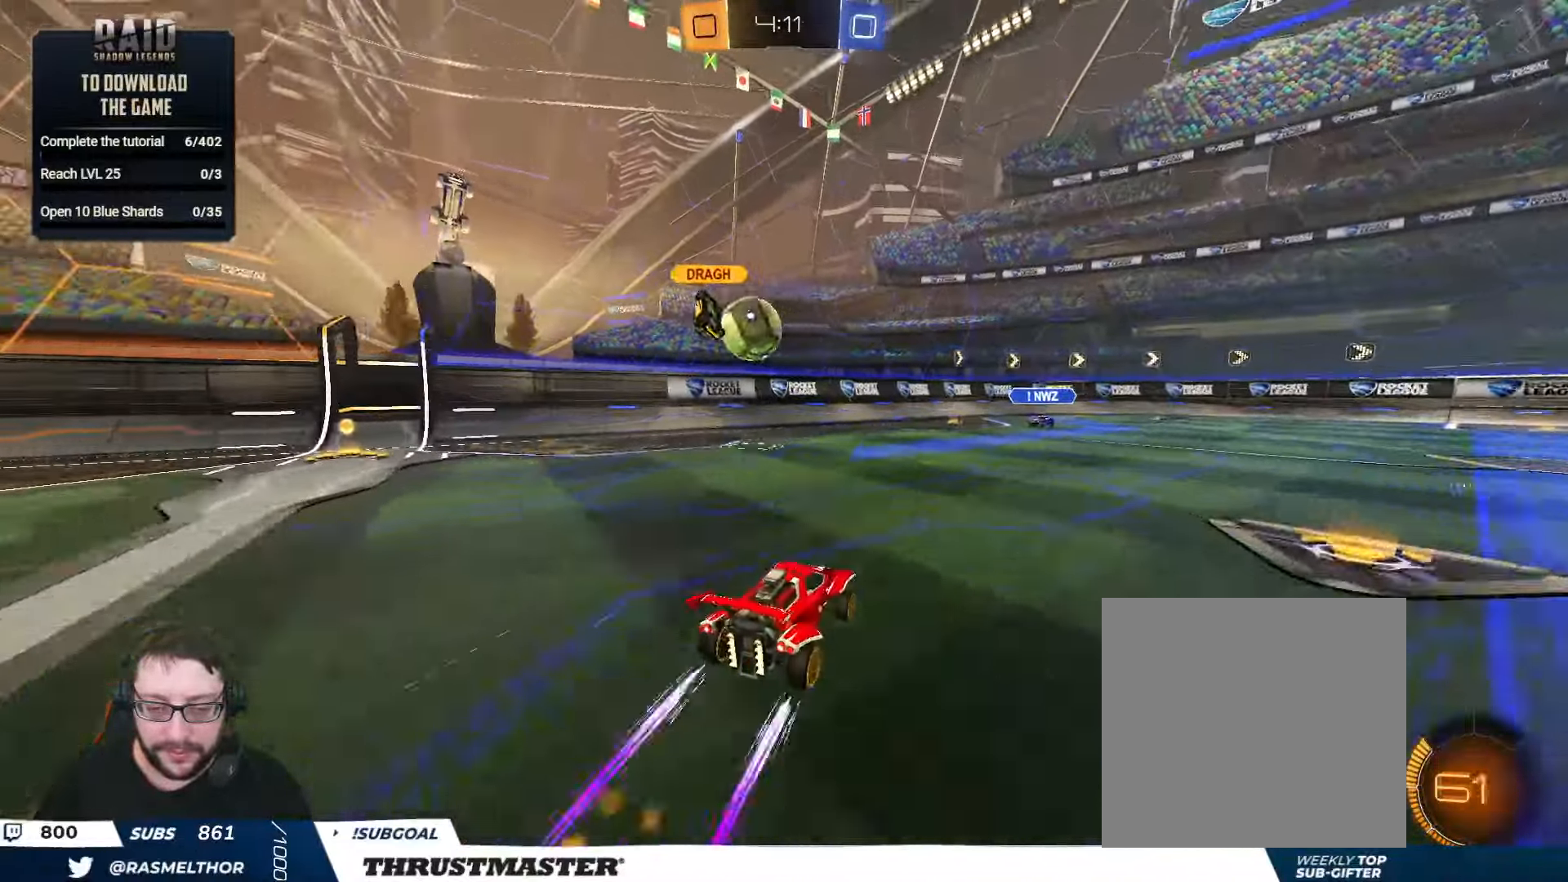
{"buttons": ["L2"], "left_stick": "left", "right_stick": "center", "events": [[17, "left_stick", "down-left"], [50, "R2", "up"], [150, "left_stick", "left"], [367, "L2", "down"]]}